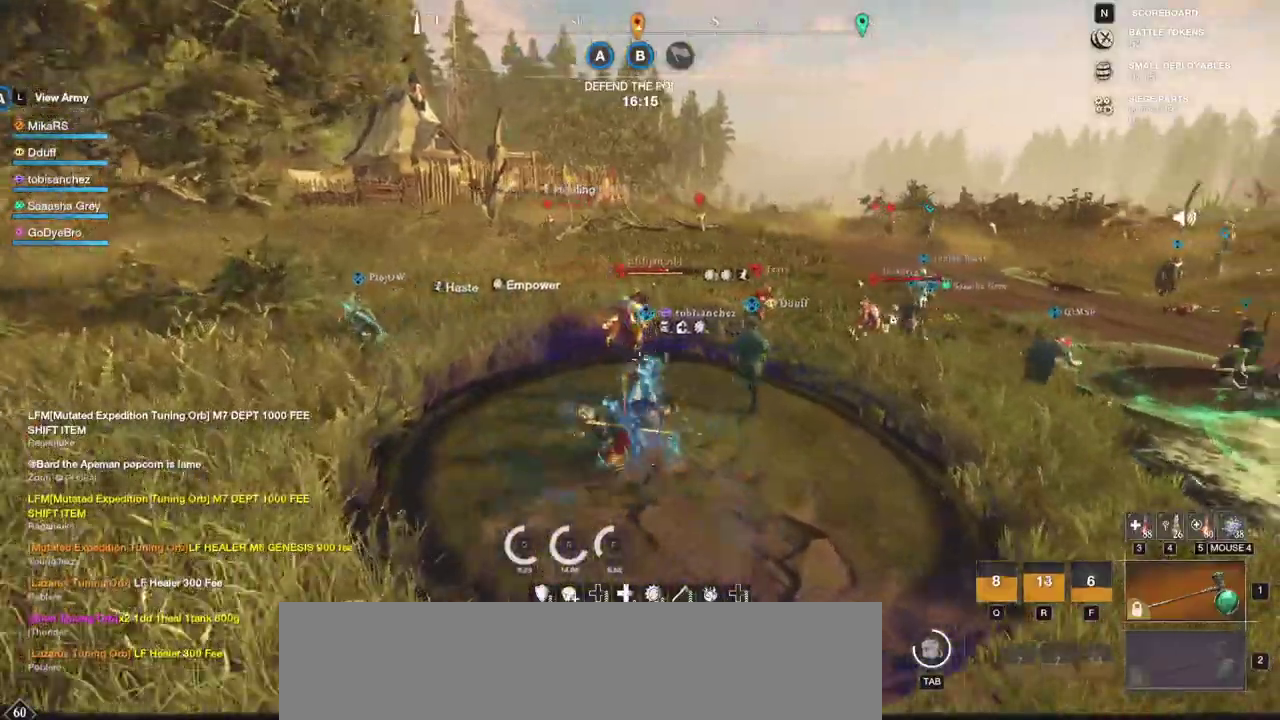
Gameplay with keyboard and mouse; each line is a JSON object with the keys and mouse buttons held at the frame after it. "events" lists presses ("down") and releases ("up") of "a", "ctrl", "d", "e", "f", "q", "r", "s", "shift", "space", "tab", "w", "mouse_left", "mouse_wheel", "mouse_right", "mouse_mb4" and "mouse_mb5" between this image and that frame as [ms after this image, input, new state], when the widget could be followed in between. "mouse_left", "mouse_wheel", "mouse_right", "mouse_mb4", "mouse_mb5" = the "left", "wheel", "right", "mb4", "mb5" buttons of the "mouse" list. No other keys are recorded. "wheel" means that the mouse wheel is clicked or scrolled. Mouse movement is not recorded.
{"keys": ["w"], "mouse": [], "events": []}
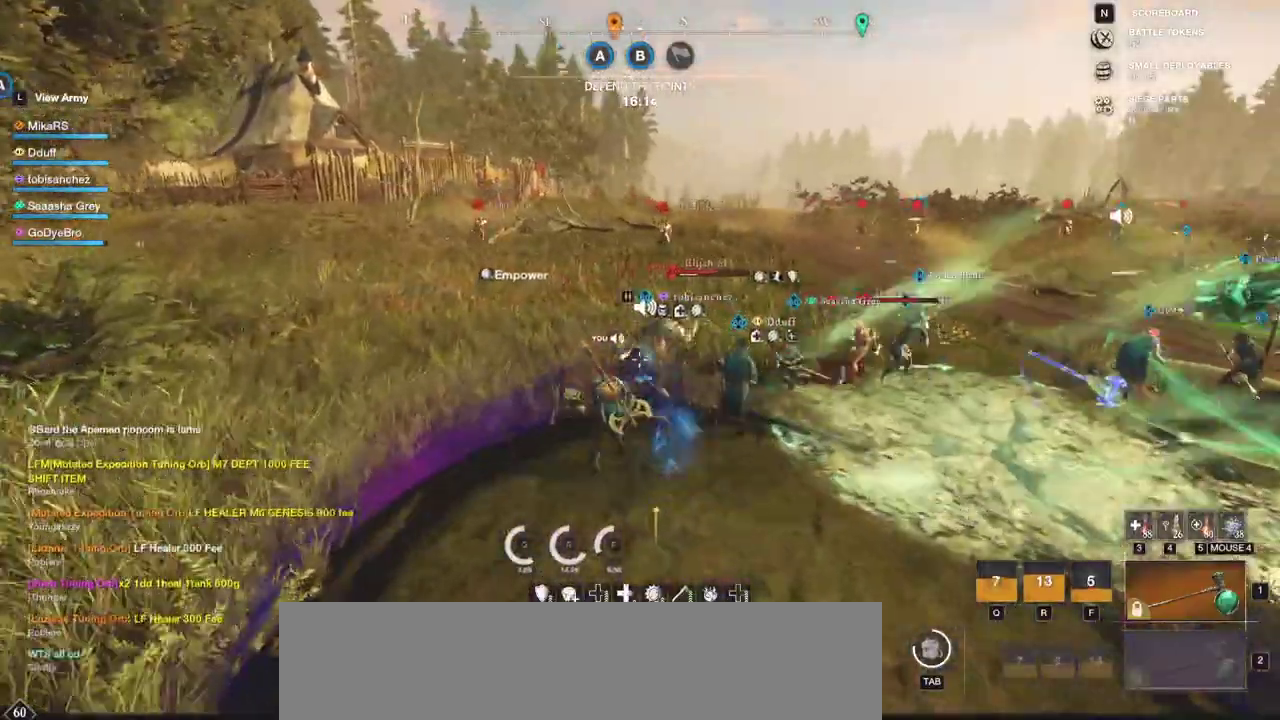
{"keys": ["w"], "mouse": ["left"], "events": [[283, "mouse_left", "down"]]}
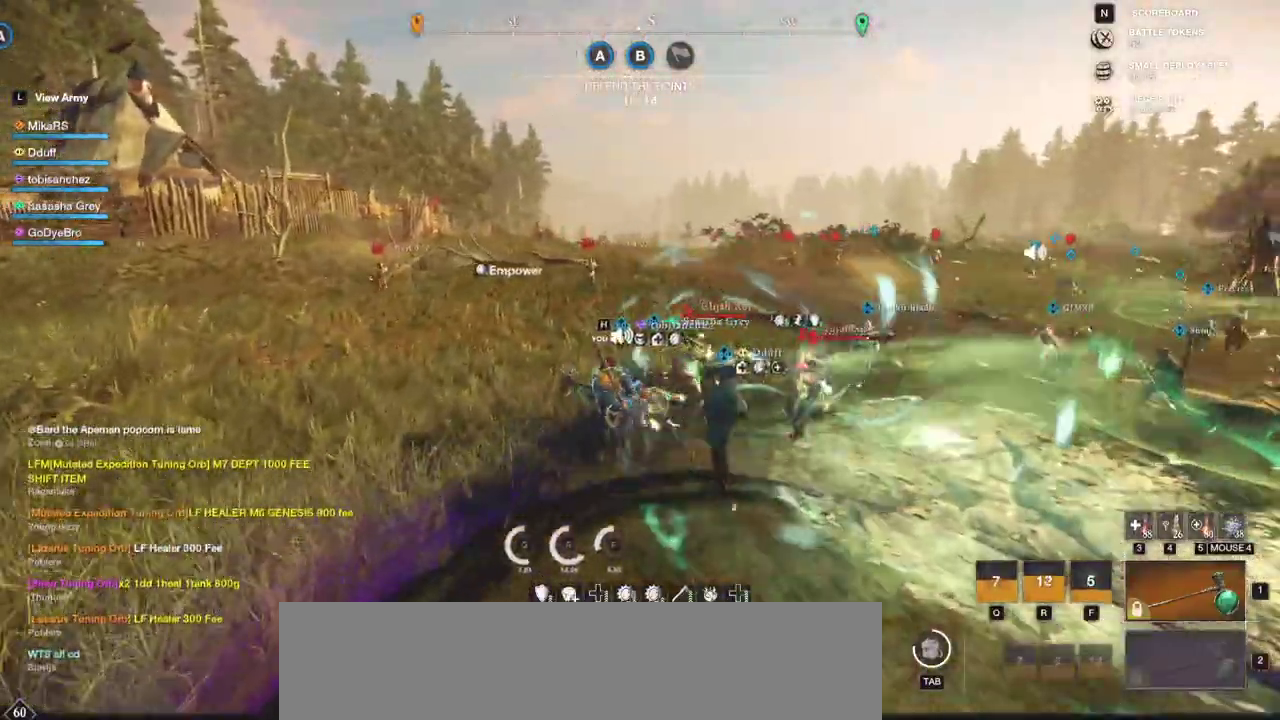
{"keys": ["s"], "mouse": [], "events": [[167, "w", "up"], [233, "mouse_left", "up"], [267, "s", "down"]]}
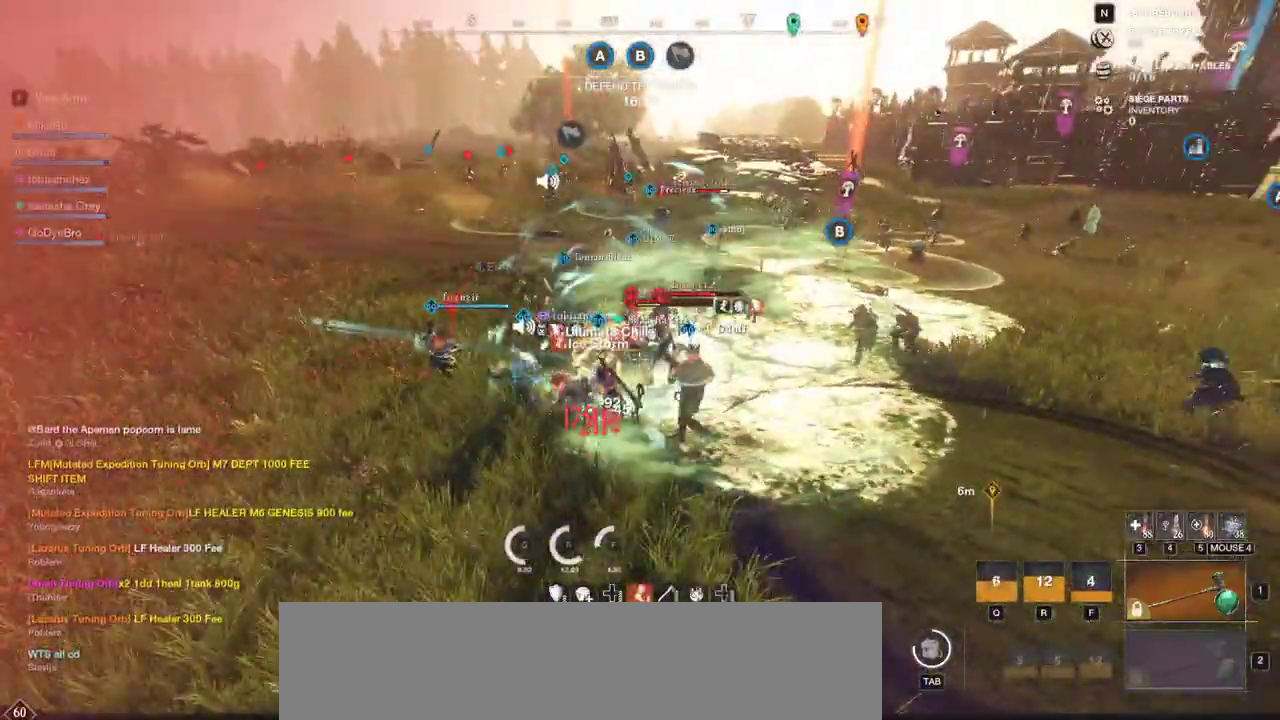
{"keys": ["d", "s"], "mouse": [], "events": [[200, "d", "down"]]}
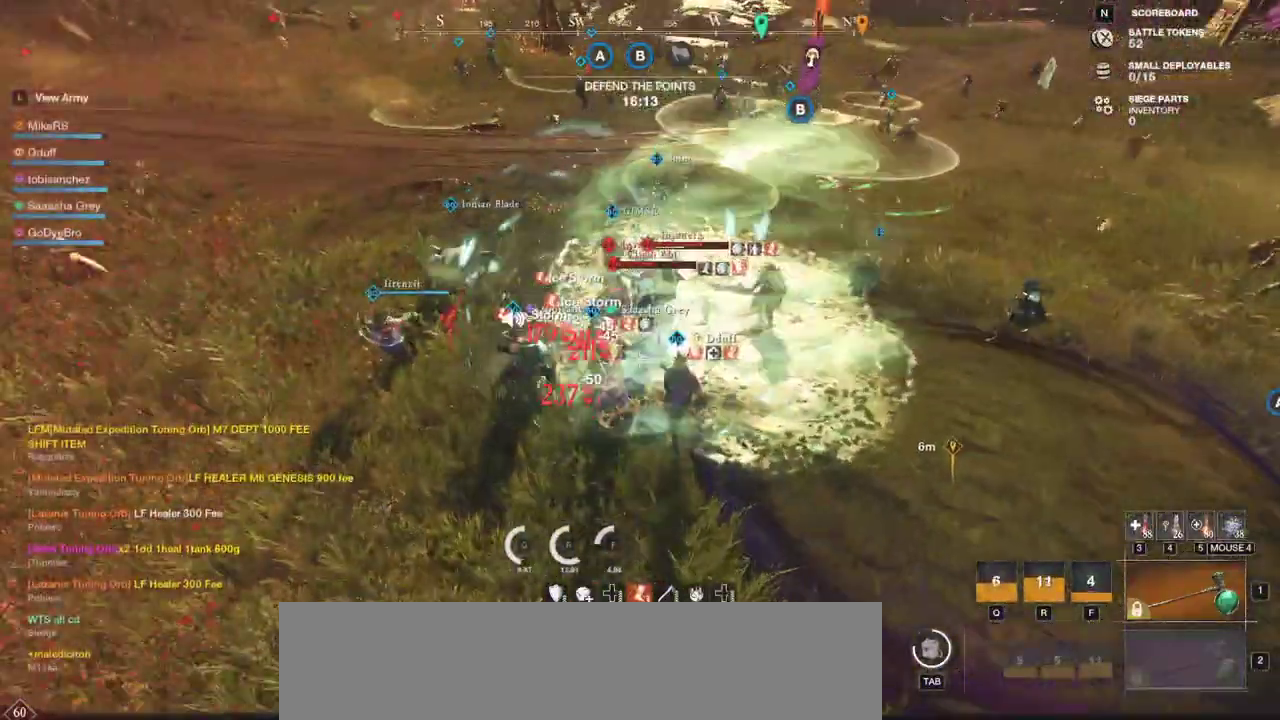
{"keys": ["d", "s"], "mouse": ["left"], "events": [[67, "mouse_left", "down"]]}
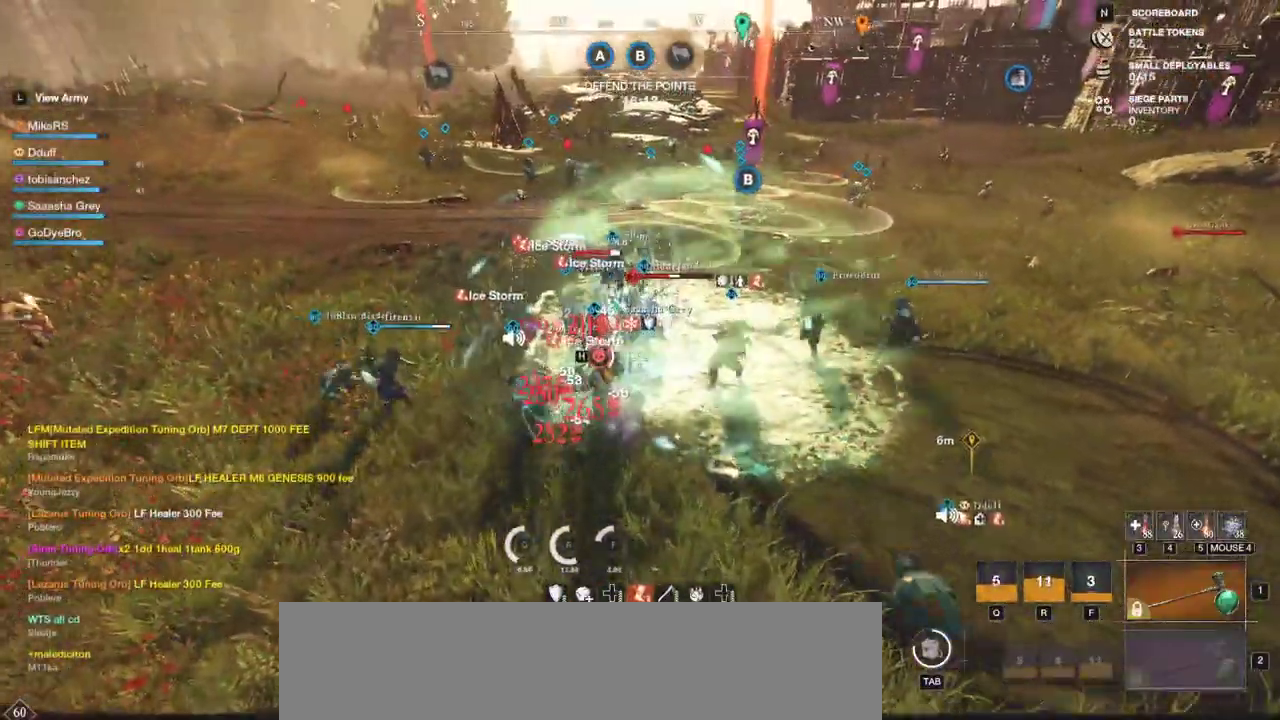
{"keys": ["d", "s"], "mouse": [], "events": [[133, "mouse_left", "up"]]}
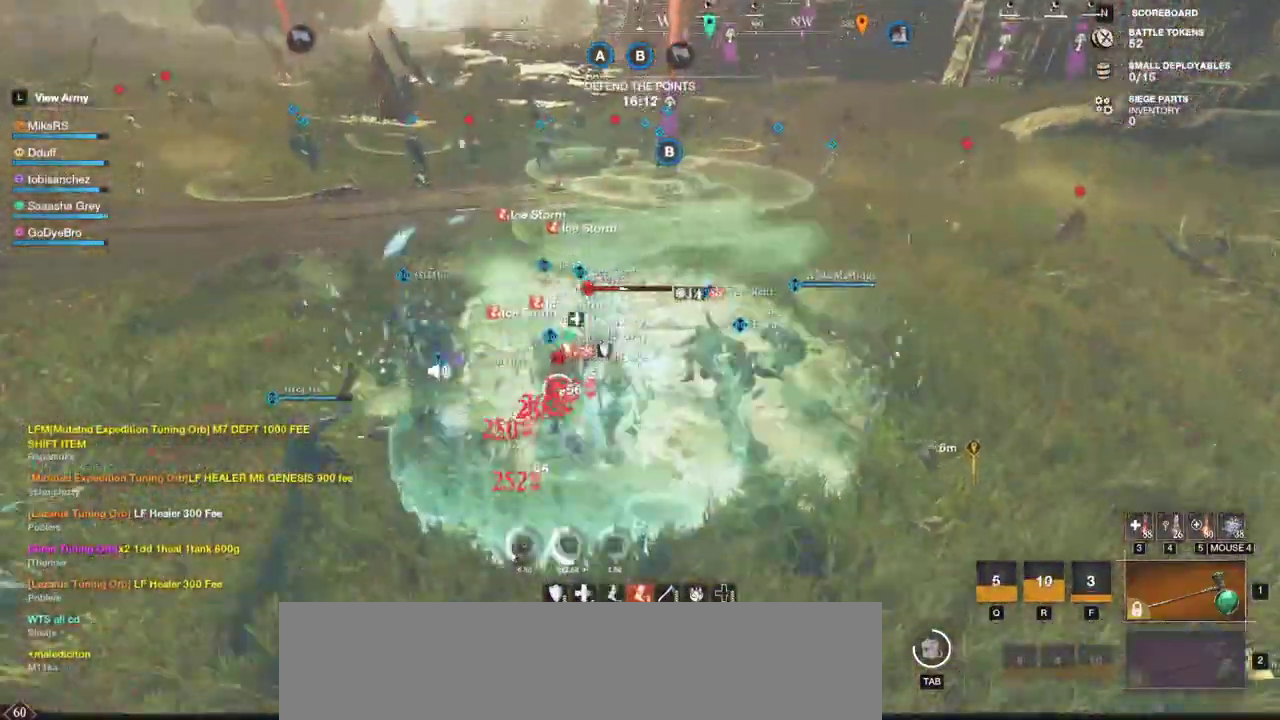
{"keys": ["d", "s", "shift"], "mouse": [], "events": [[367, "shift", "down"]]}
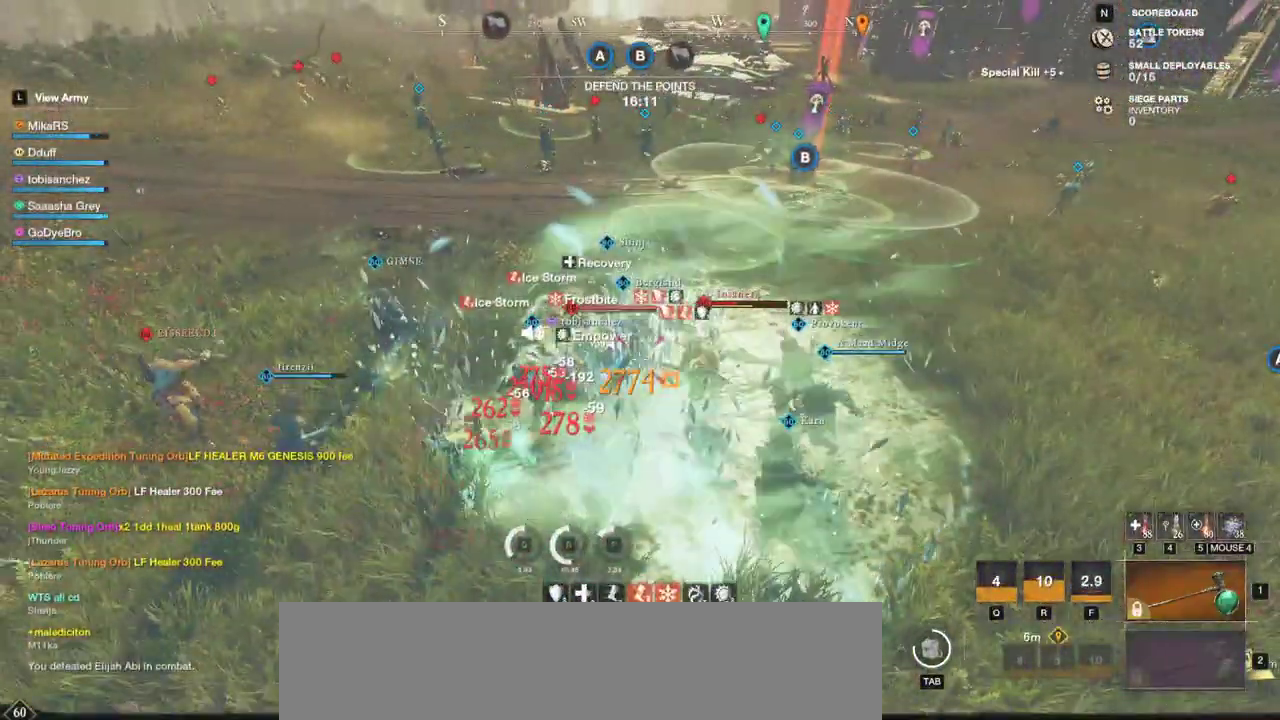
{"keys": ["d"], "mouse": ["left"], "events": [[83, "shift", "up"], [267, "mouse_left", "down"], [267, "s", "up"]]}
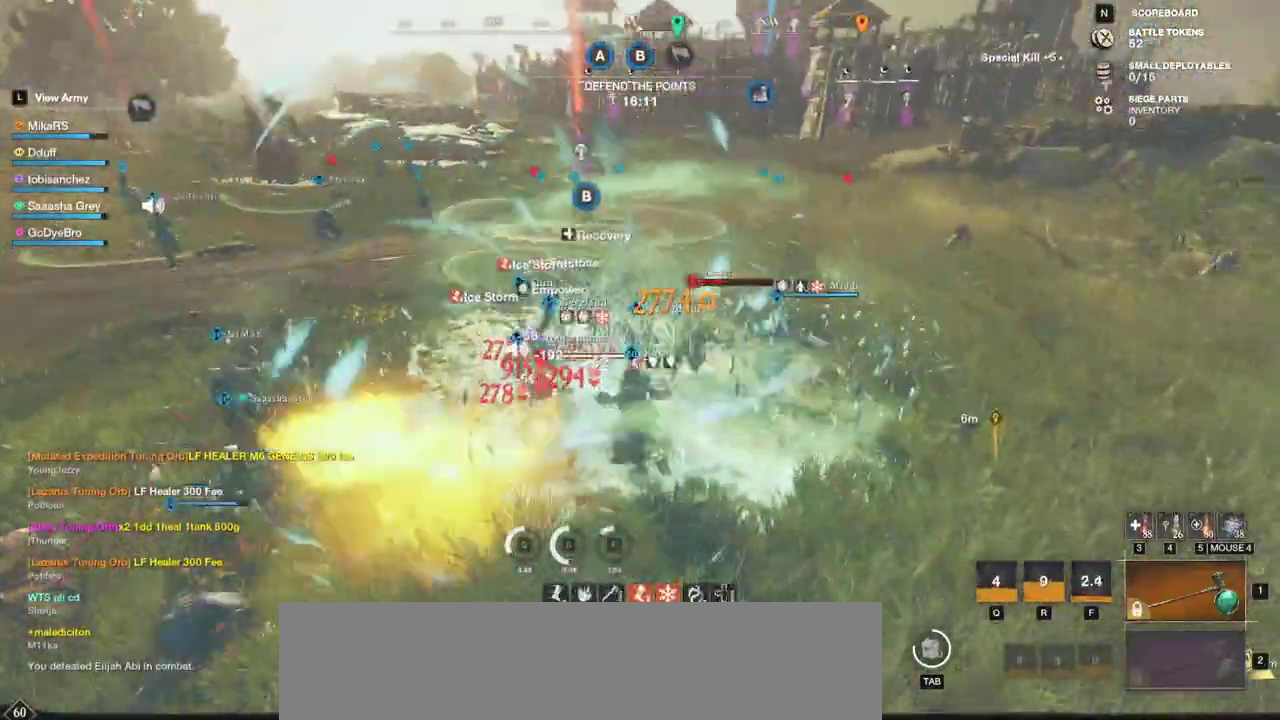
{"keys": ["d", "w"], "mouse": [], "events": [[150, "w", "down"], [183, "mouse_left", "up"]]}
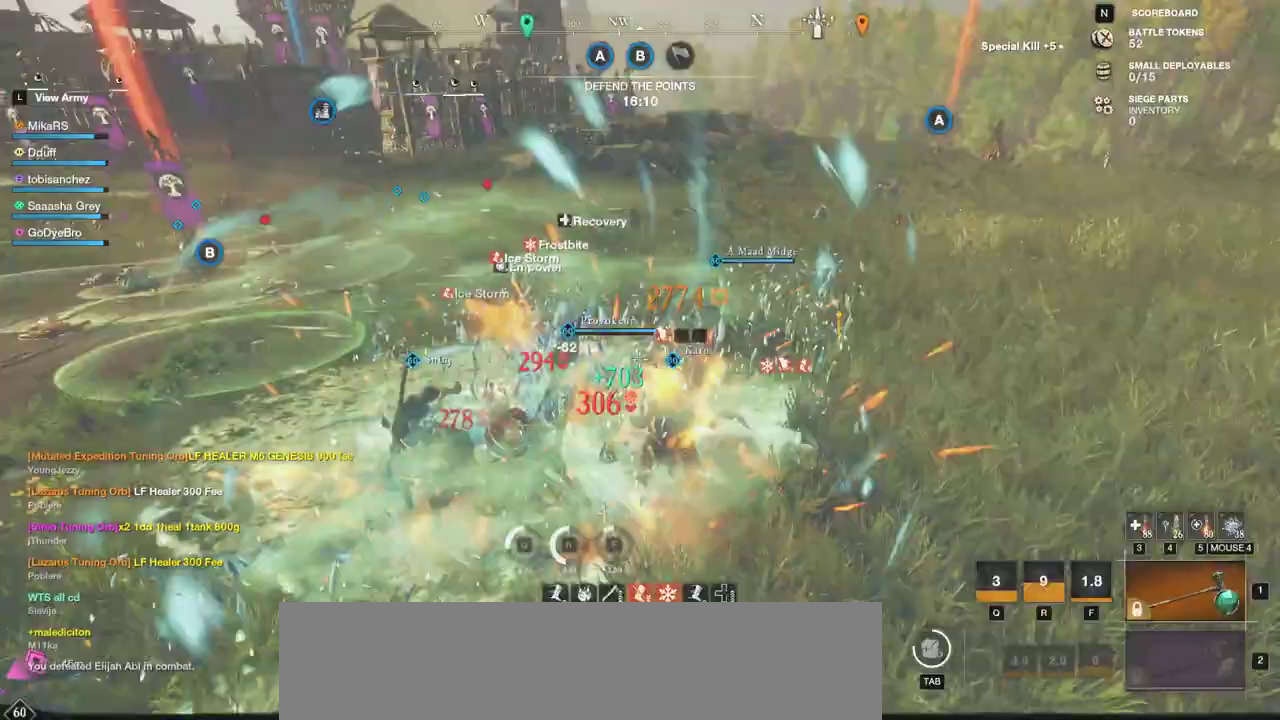
{"keys": ["d", "shift", "w"], "mouse": [], "events": [[433, "shift", "down"]]}
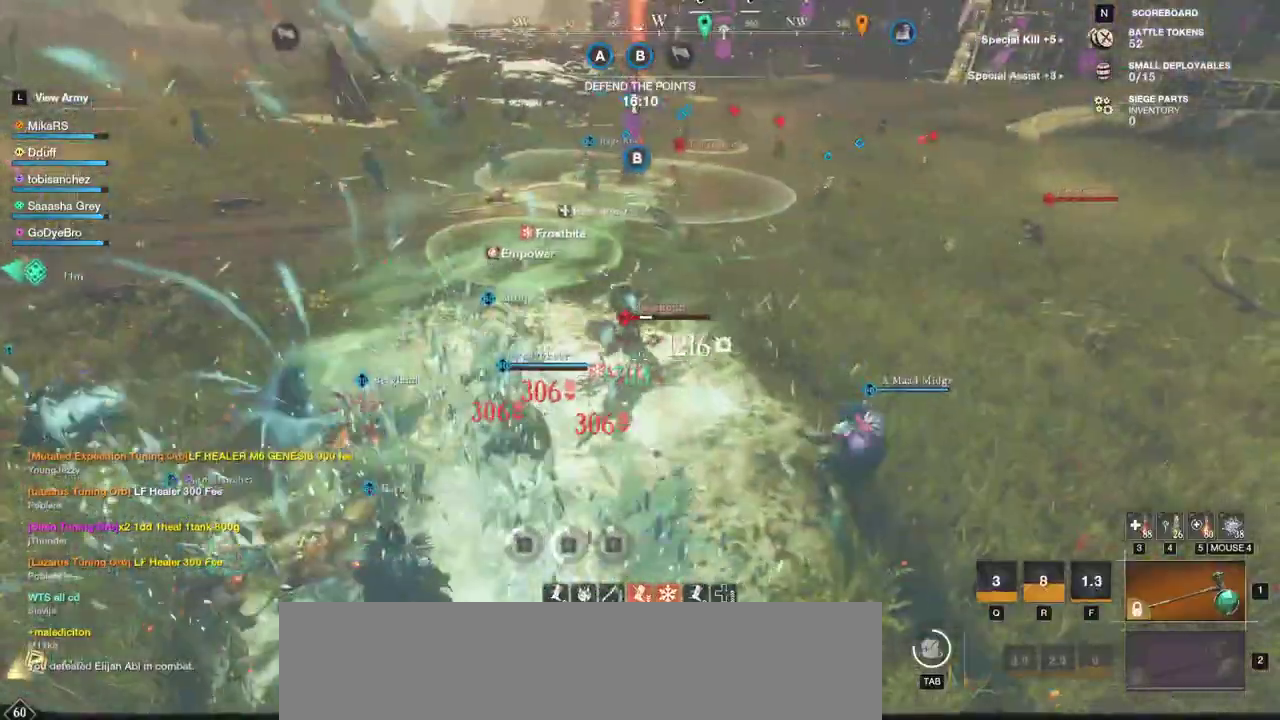
{"keys": ["d", "w"], "mouse": [], "events": [[117, "shift", "up"], [183, "mouse_left", "down"], [467, "mouse_left", "up"]]}
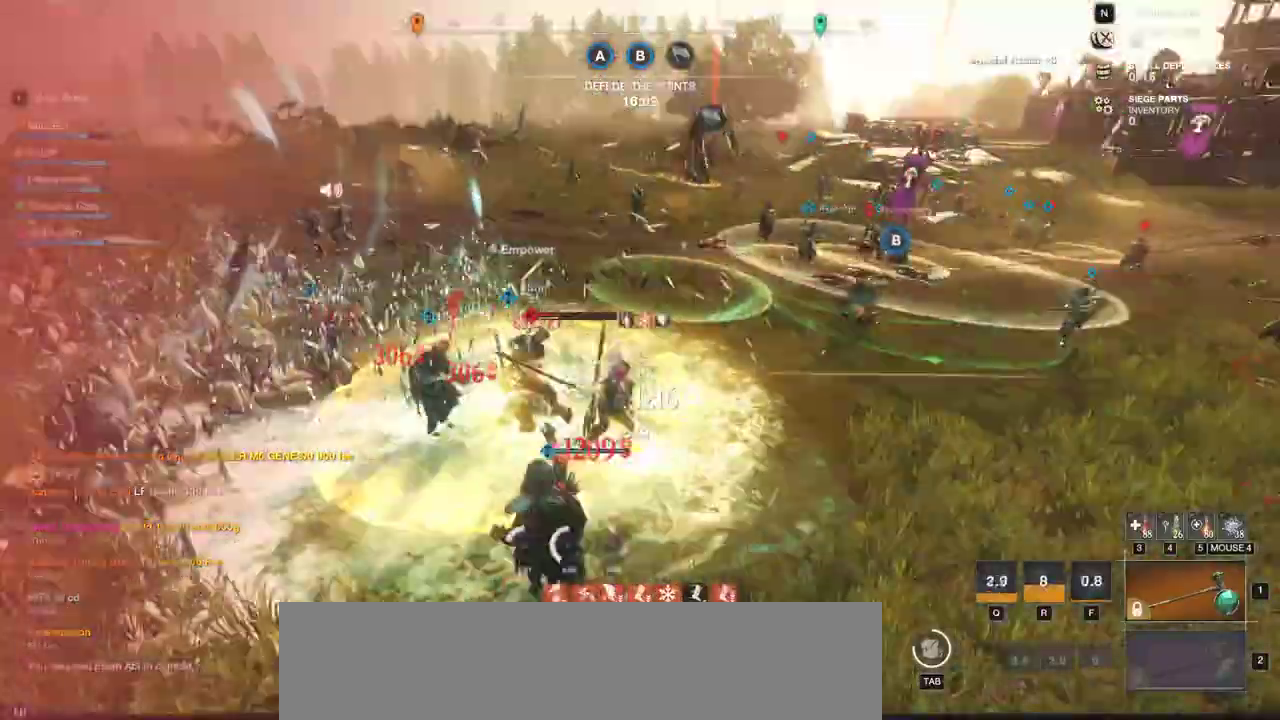
{"keys": ["d", "w"], "mouse": ["left"], "events": [[67, "mouse_left", "down"], [117, "d", "up"], [267, "mouse_left", "up"], [433, "mouse_left", "down"], [467, "d", "down"]]}
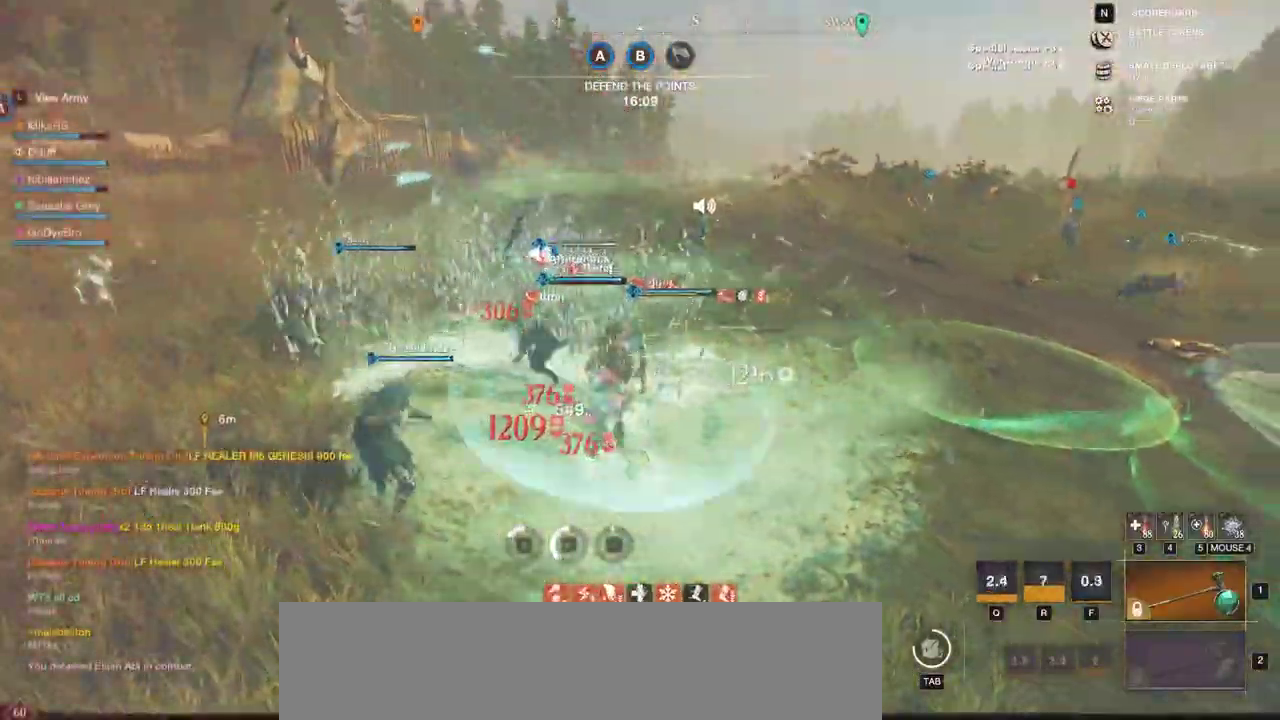
{"keys": ["d", "w"], "mouse": [], "events": [[17, "mouse_left", "up"], [133, "shift", "down"], [283, "shift", "up"], [350, "shift", "down"], [483, "shift", "up"]]}
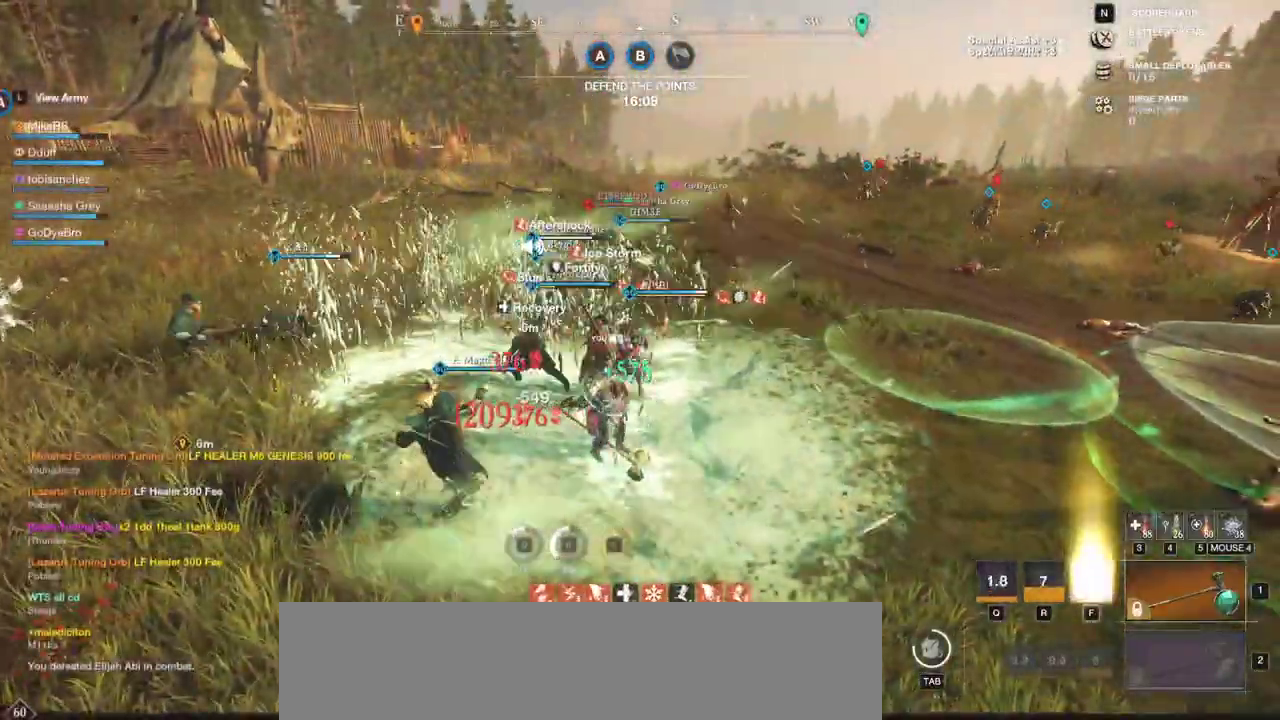
{"keys": ["d", "shift", "w"], "mouse": [], "events": [[33, "shift", "down"], [167, "shift", "up"], [217, "shift", "down"], [350, "shift", "up"], [433, "shift", "down"]]}
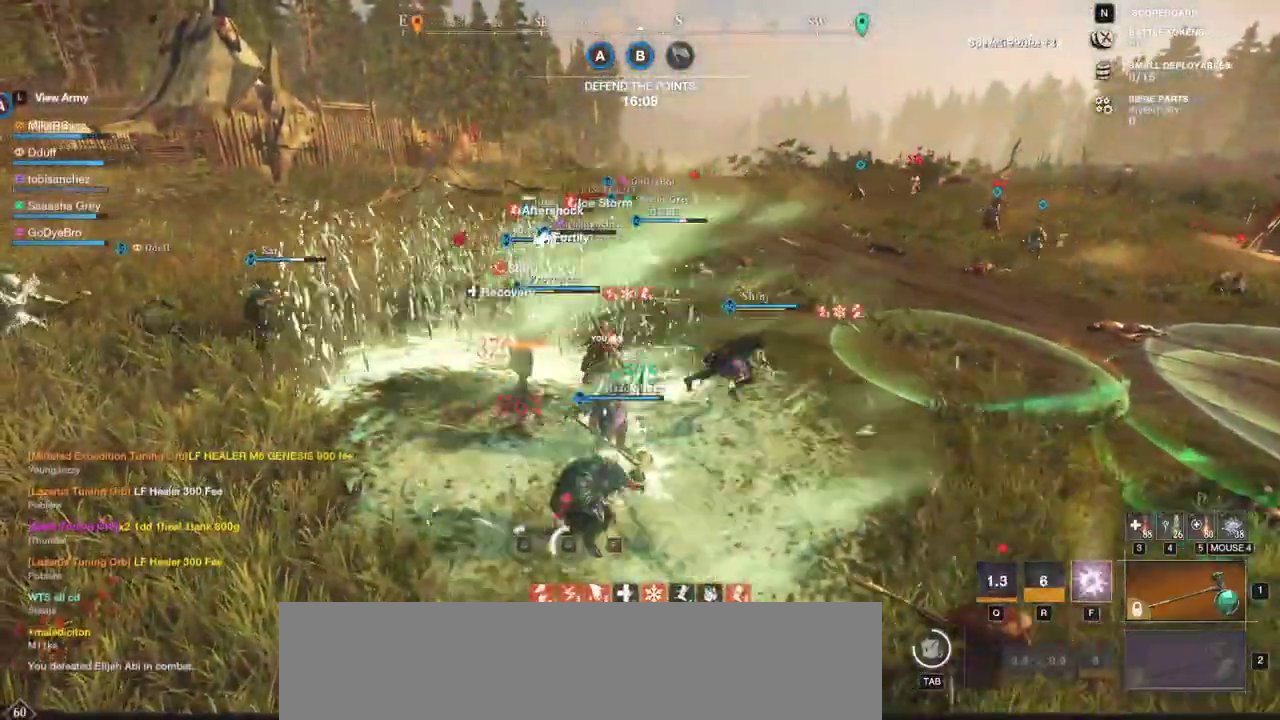
{"keys": ["d", "w"], "mouse": [], "events": [[50, "shift", "up"], [133, "shift", "down"], [250, "shift", "up"], [350, "shift", "down"], [483, "shift", "up"]]}
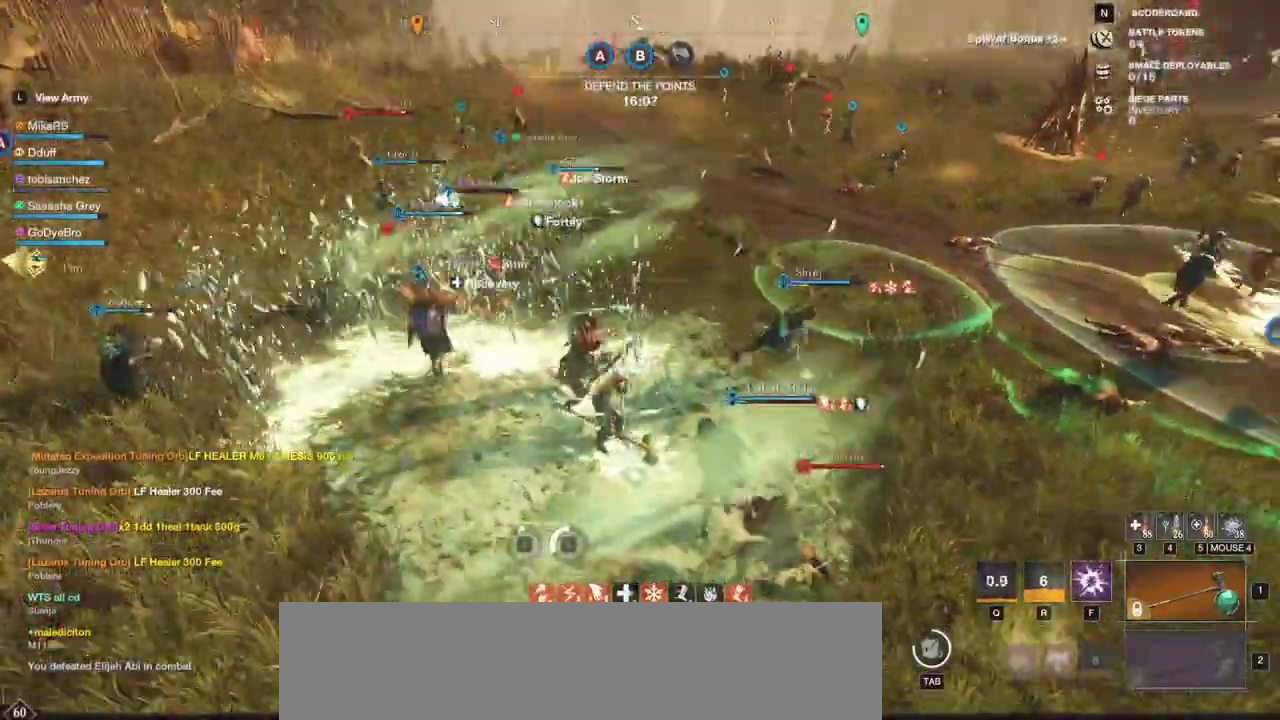
{"keys": ["d", "w"], "mouse": [], "events": [[50, "shift", "down"], [167, "shift", "up"], [233, "shift", "down"], [367, "shift", "up"]]}
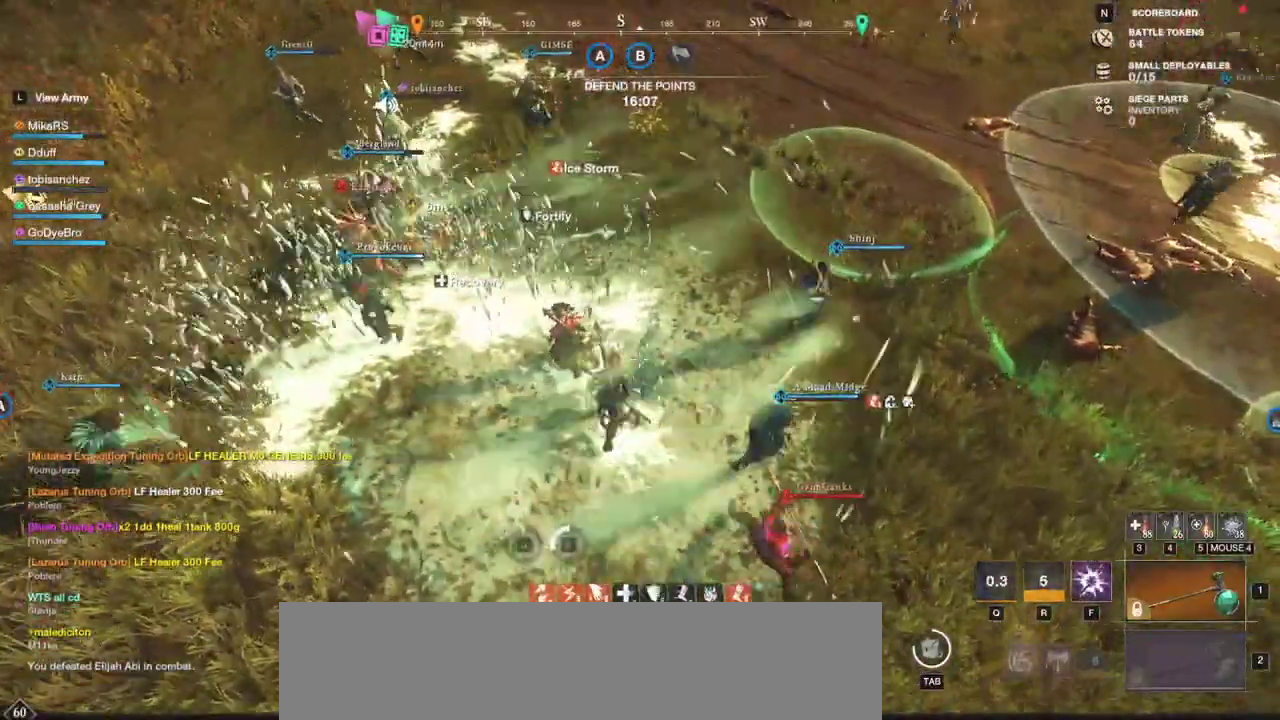
{"keys": ["d", "w"], "mouse": [], "events": []}
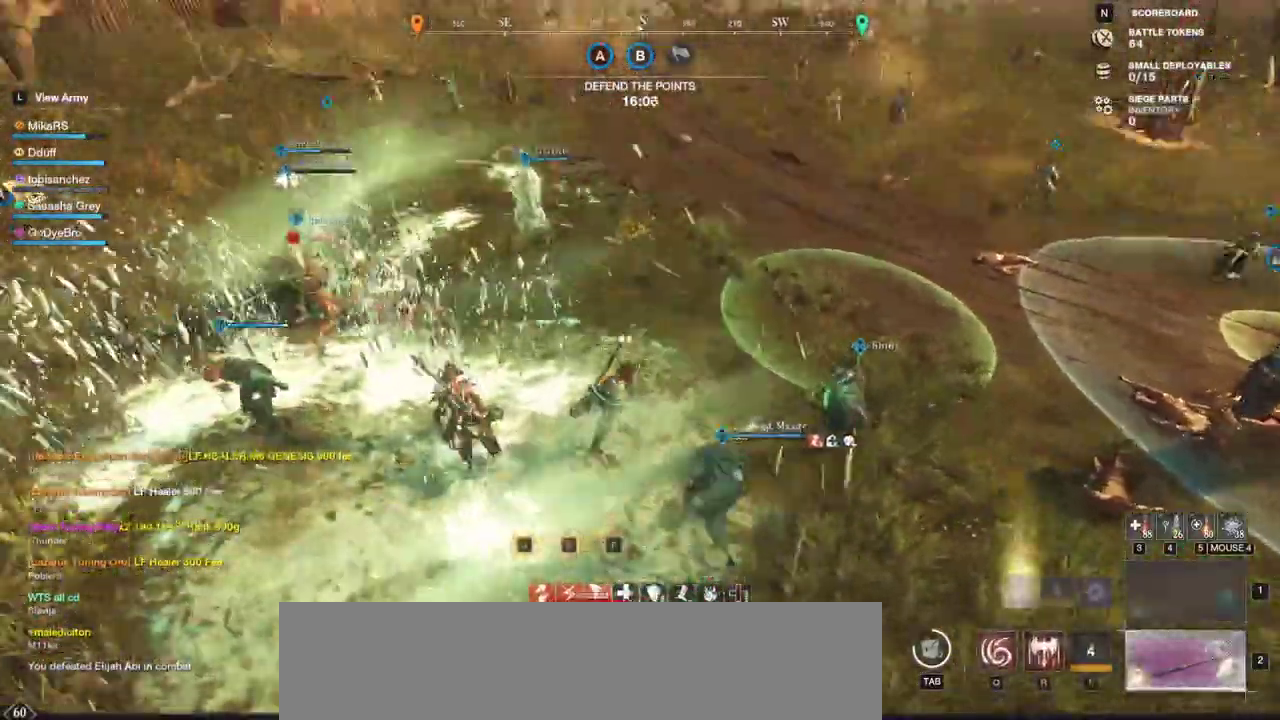
{"keys": ["d", "space", "w"], "mouse": []}
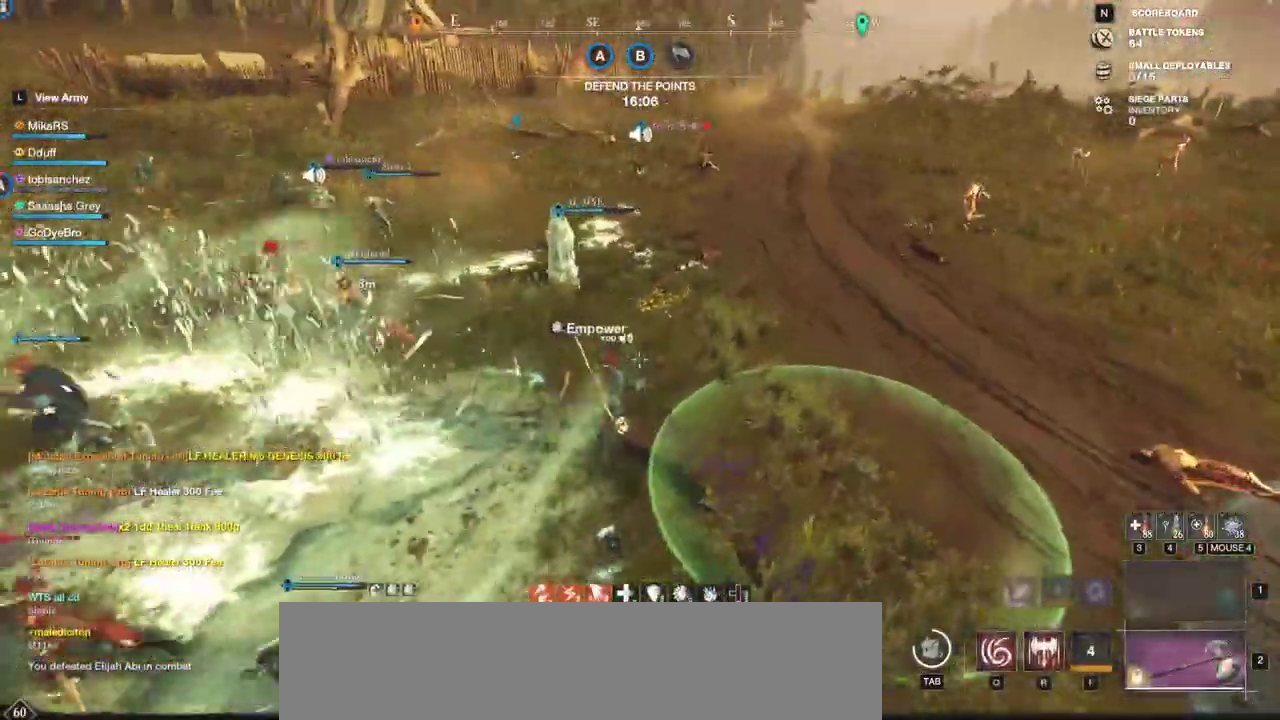
{"keys": ["d", "w"], "mouse": [], "events": [[67, "space", "up"]]}
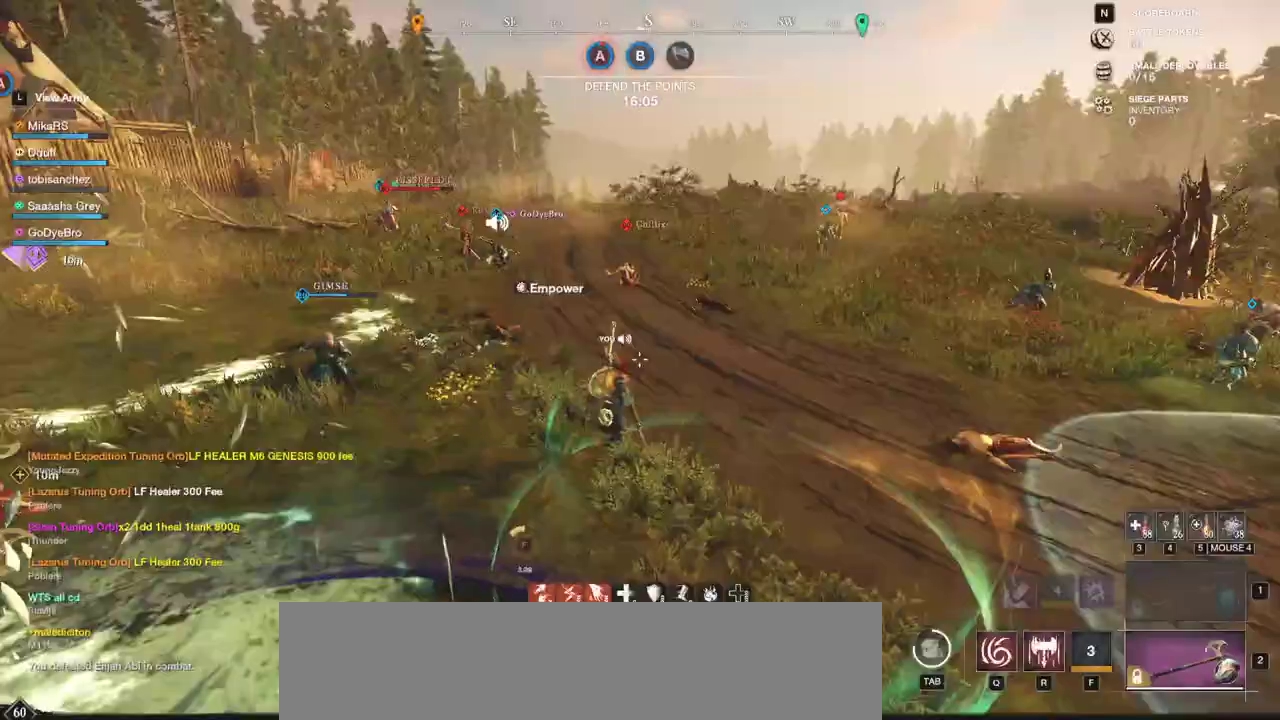
{"keys": ["w"], "mouse": [], "events": [[17, "d", "up"]]}
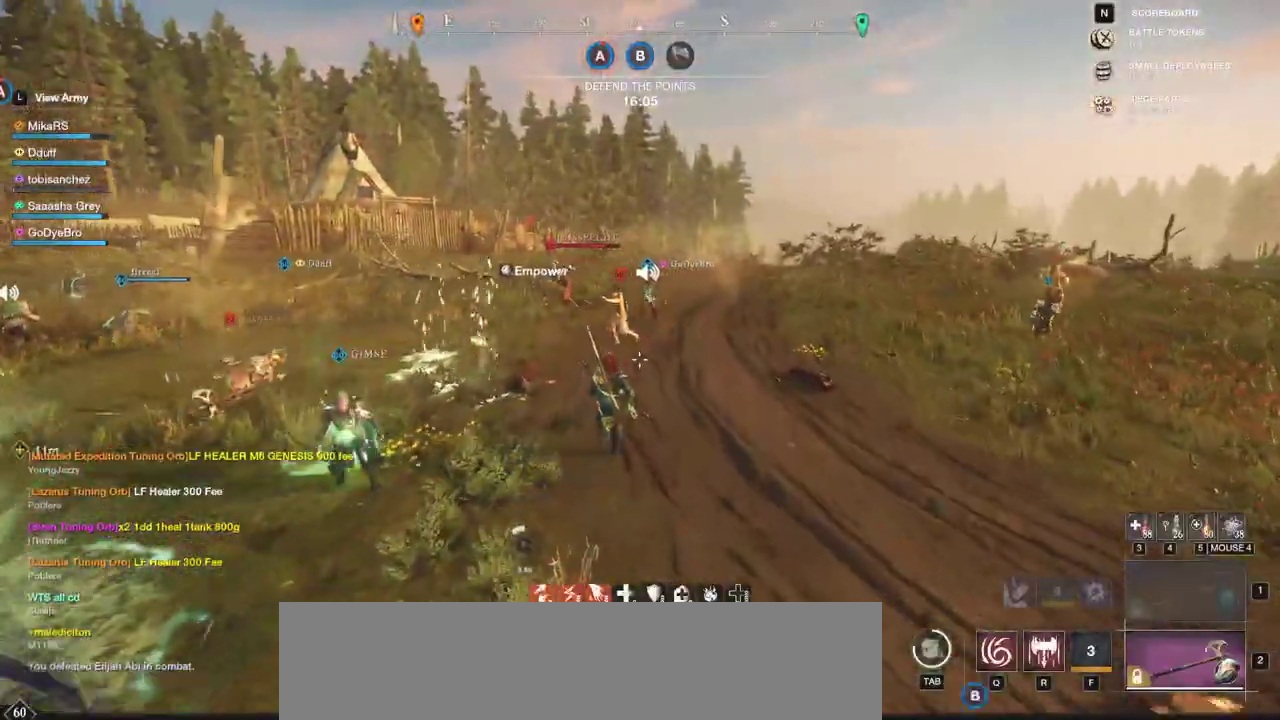
{"keys": ["d", "w"], "mouse": [], "events": [[350, "mouse_wheel", "down"], [433, "d", "down"], [433, "mouse_wheel", "up"]]}
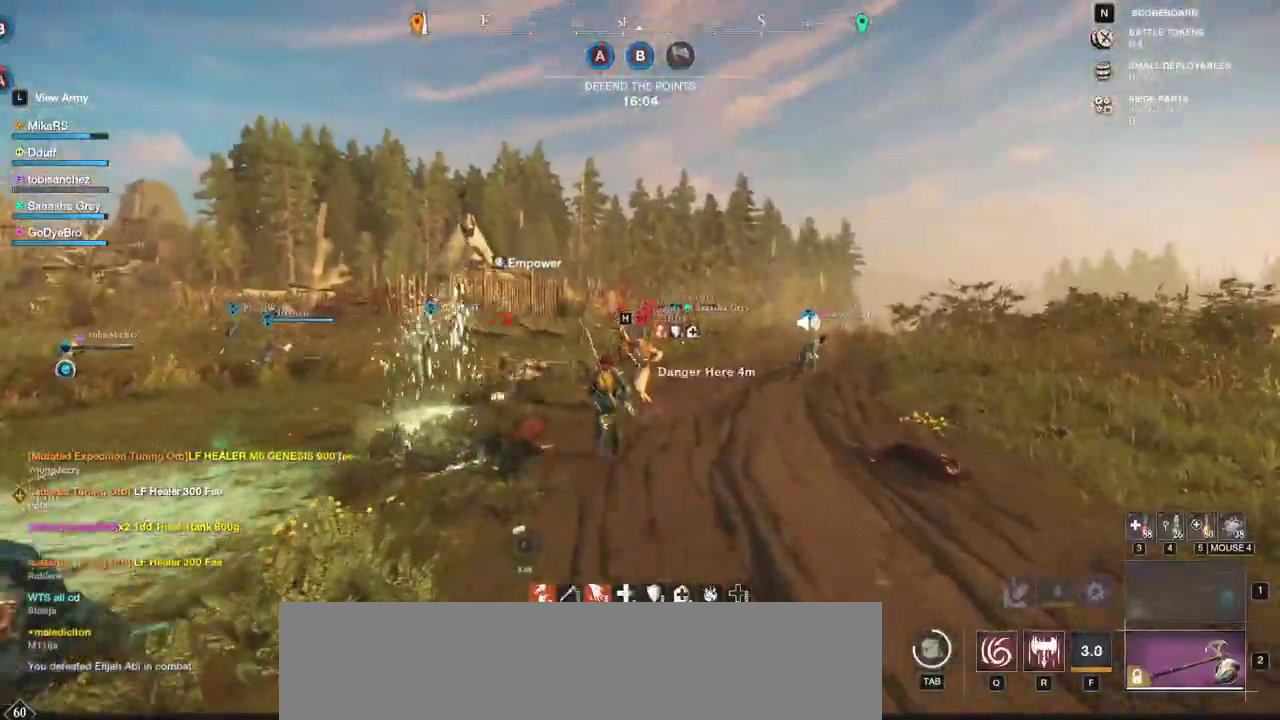
{"keys": ["w"], "mouse": ["left"], "events": [[383, "d", "up"], [467, "mouse_left", "down"]]}
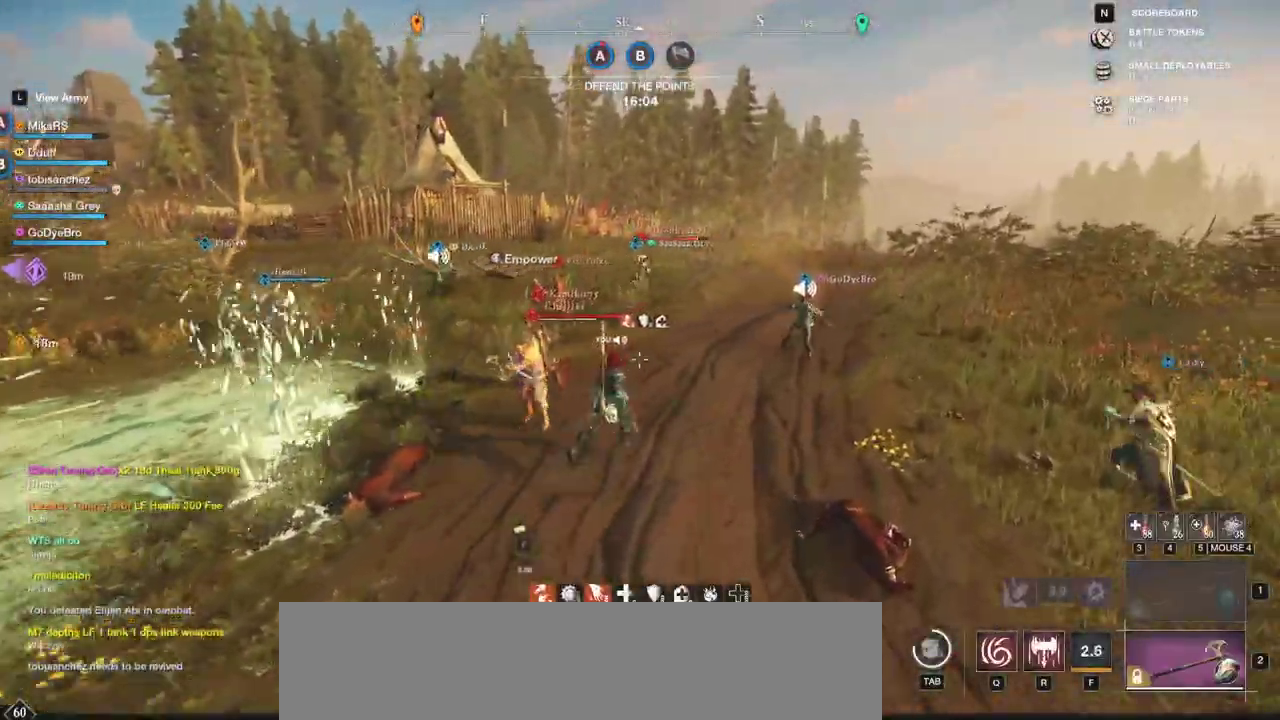
{"keys": ["w"], "mouse": ["left"], "events": [[33, "mouse_left", "up"], [117, "mouse_left", "down"], [200, "mouse_left", "up"], [283, "mouse_left", "down"], [367, "mouse_left", "up"], [433, "mouse_left", "down"]]}
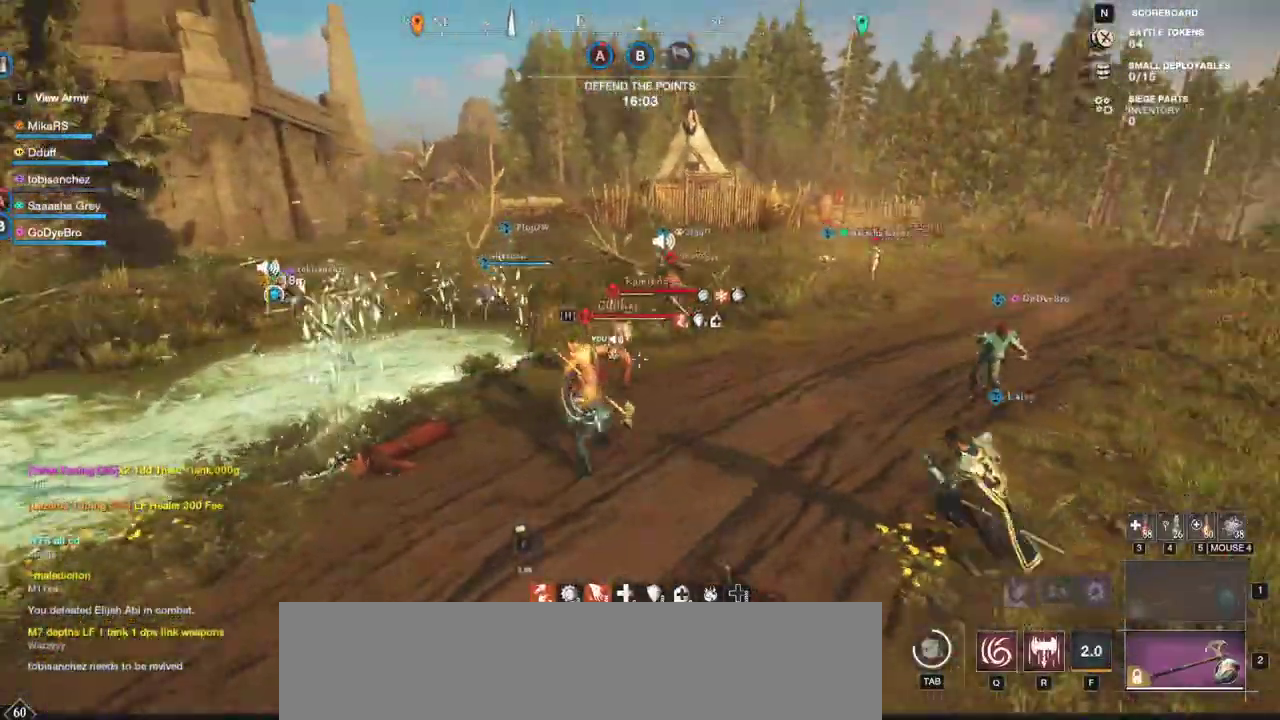
{"keys": ["w"], "mouse": [], "events": [[33, "mouse_left", "up"], [150, "shift", "down"], [333, "shift", "up"], [367, "mouse_left", "down"], [483, "mouse_left", "up"]]}
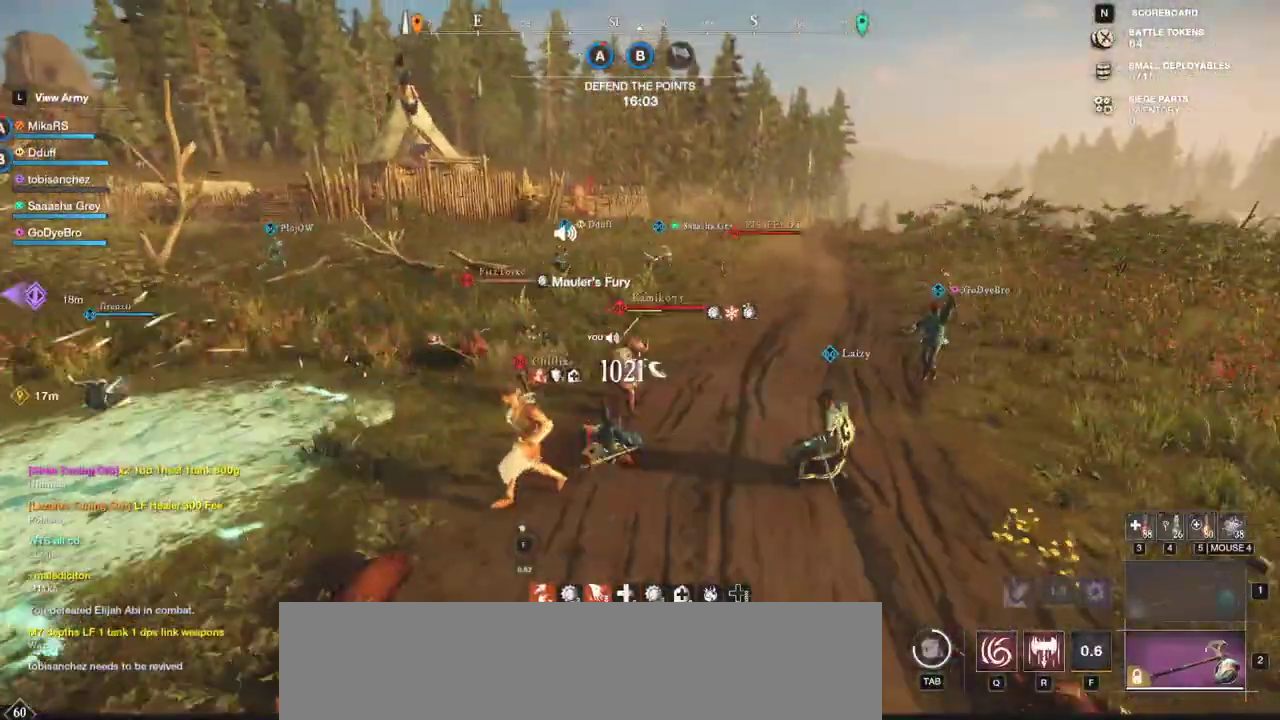
{"keys": ["w"], "mouse": [], "events": [[67, "mouse_left", "down"], [167, "mouse_left", "up"], [217, "mouse_left", "down"], [317, "mouse_left", "up"]]}
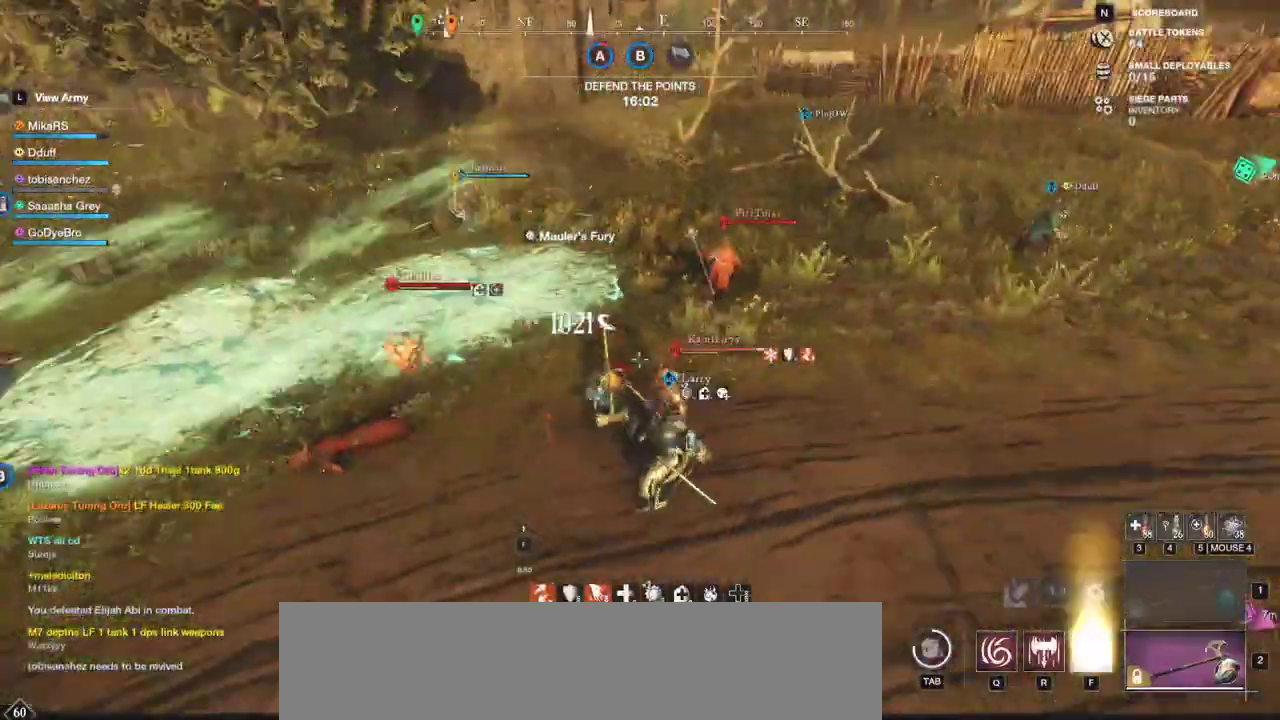
{"keys": ["w"], "mouse": [], "events": [[67, "shift", "down"], [250, "shift", "up"]]}
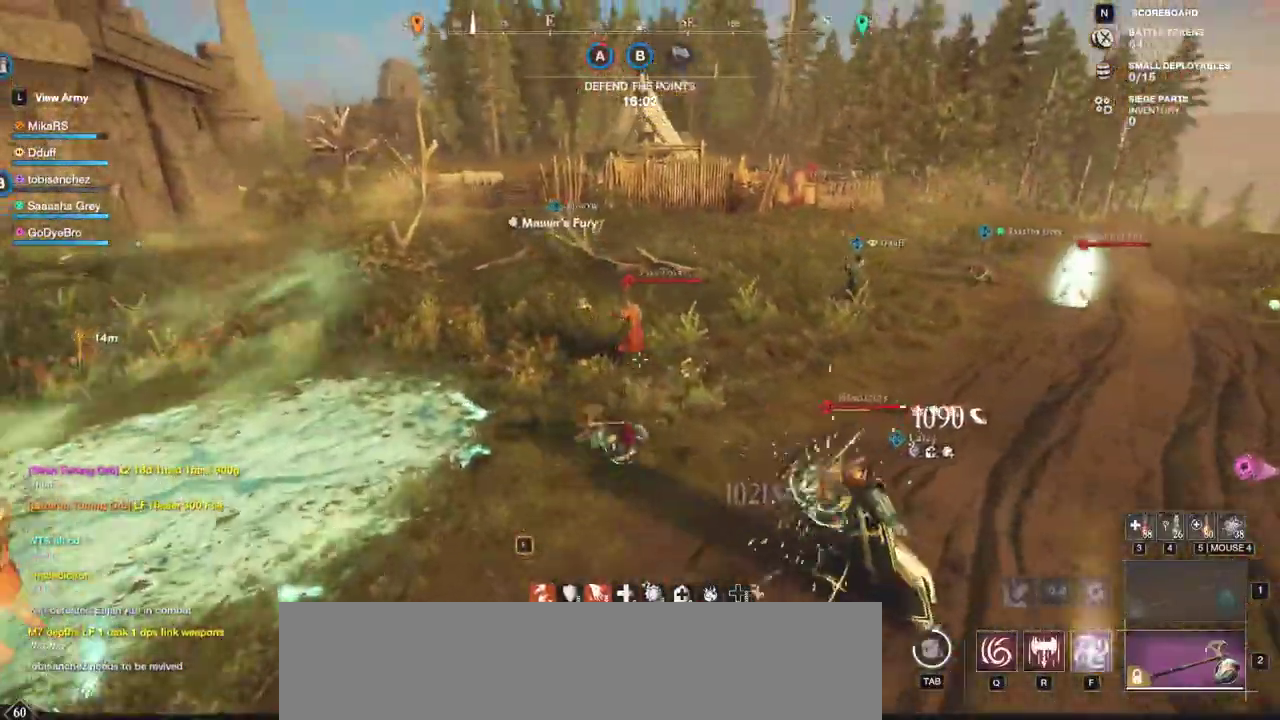
{"keys": ["w"], "mouse": ["left"]}